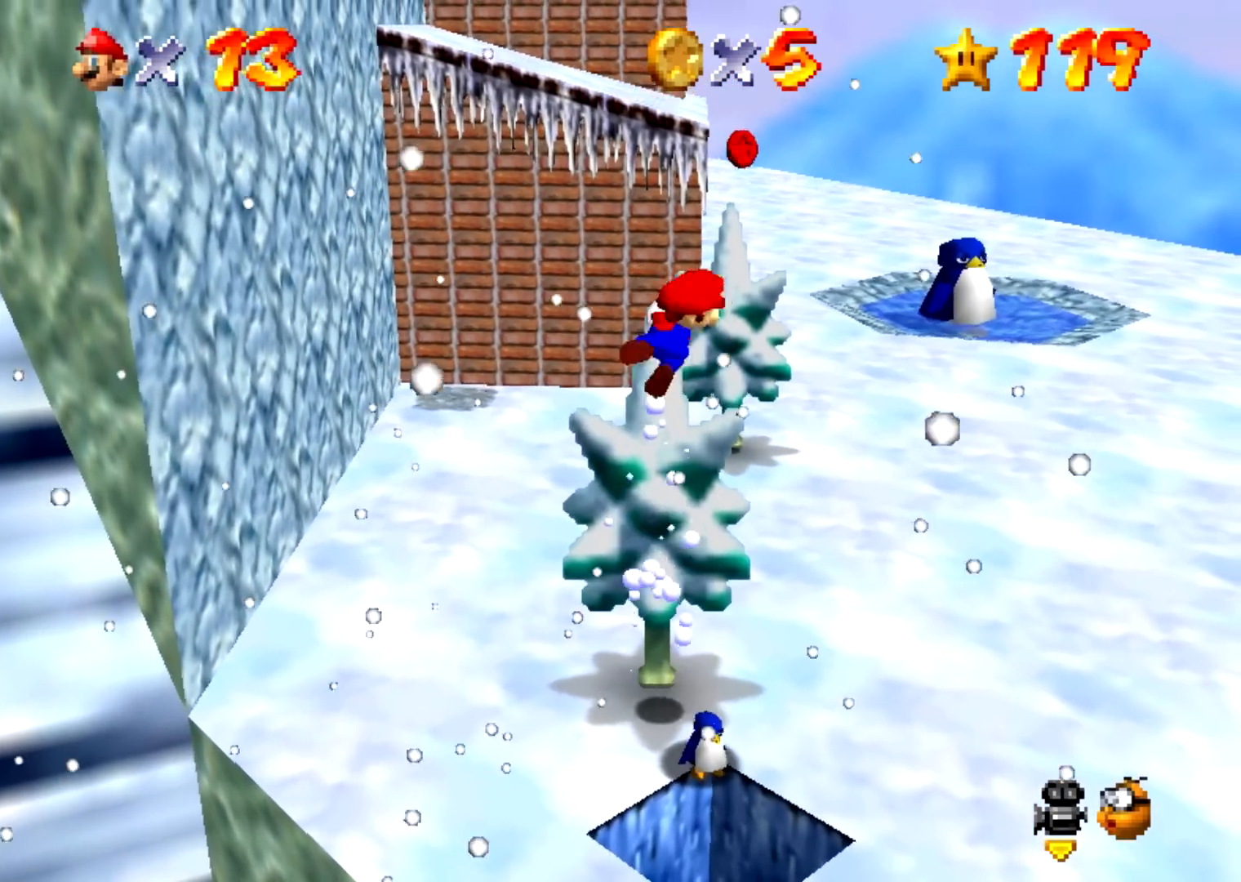
Gameplay with a controller (Nintendo layout); each line is a JSON object with the inputs held at the frame after it. "events" lists button and stick changes between this image and that frame as [ms after this image, input, new state], when the widget could be followed in between. Not read: L3 R3 left_stick.
{"buttons": [], "events": []}
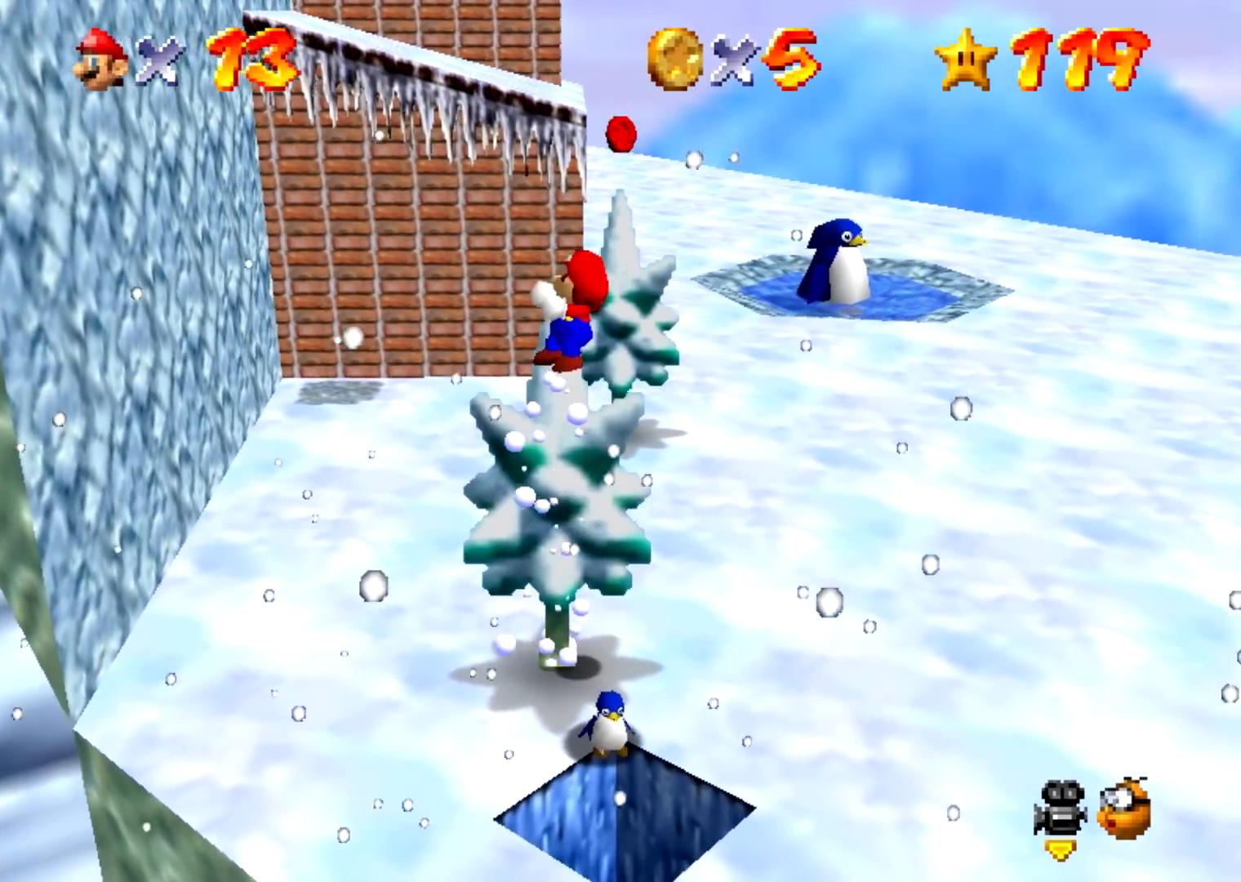
{"buttons": [], "events": [[267, "A", "down"], [267, "B", "down"], [300, "A", "up"], [300, "B", "up"]]}
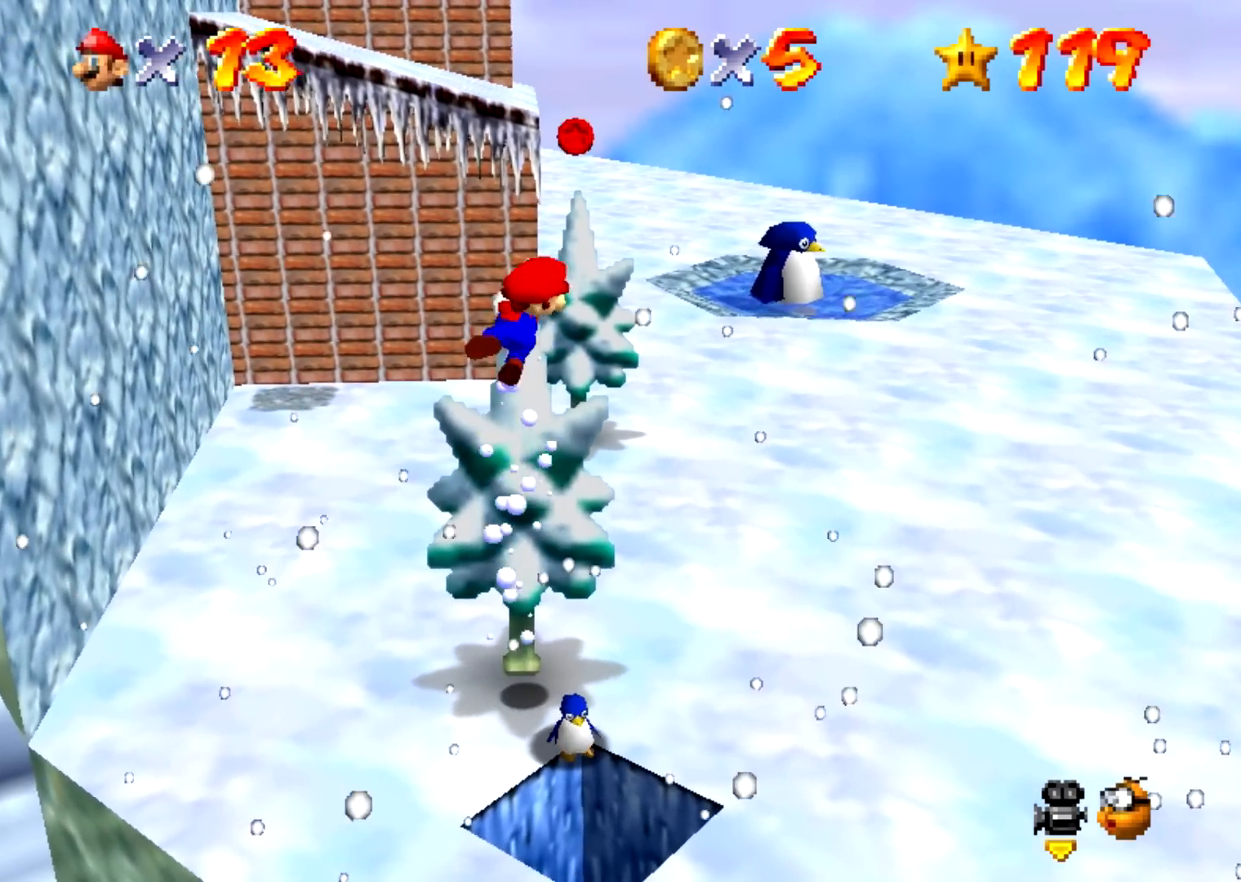
{"buttons": [], "events": []}
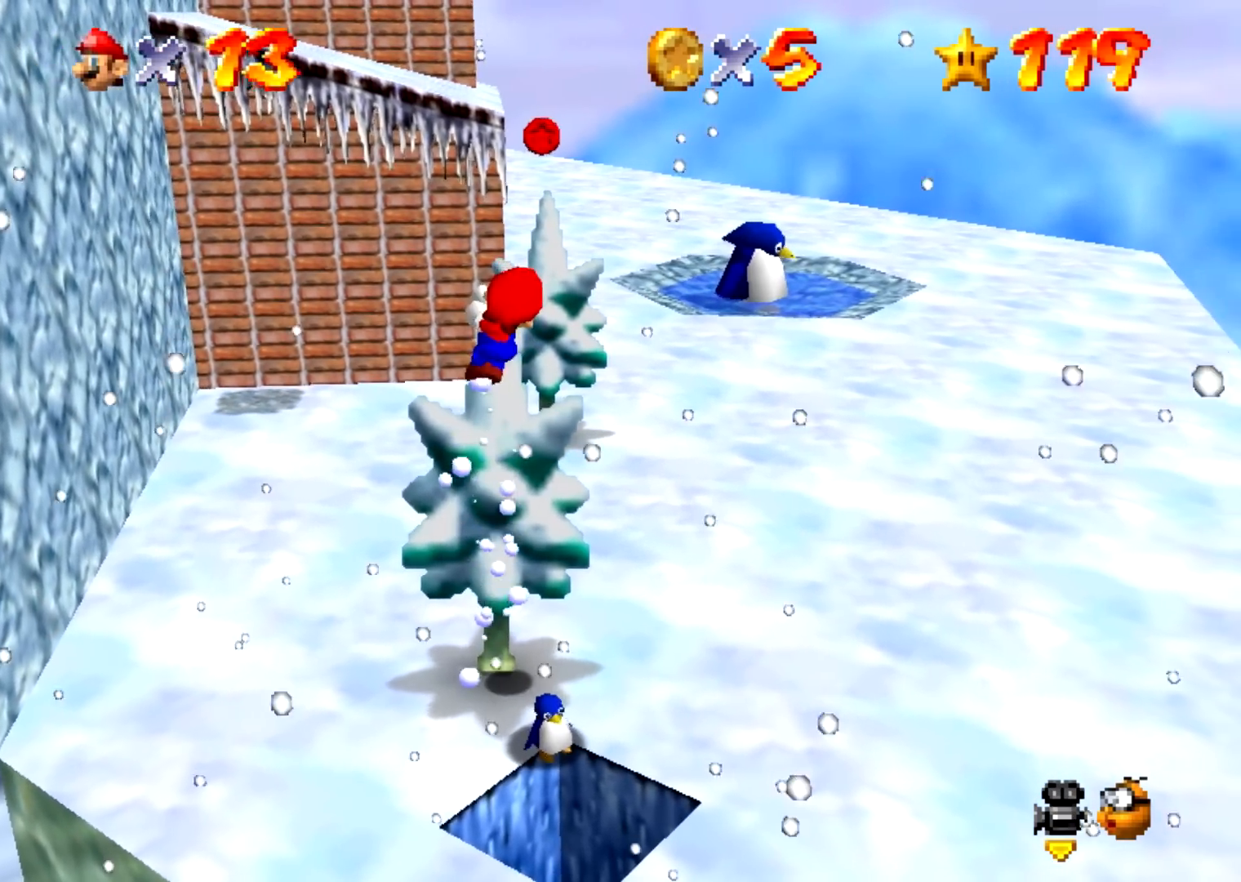
{"buttons": [], "events": [[67, "A", "down"], [67, "B", "down"], [100, "A", "up"], [100, "B", "up"]]}
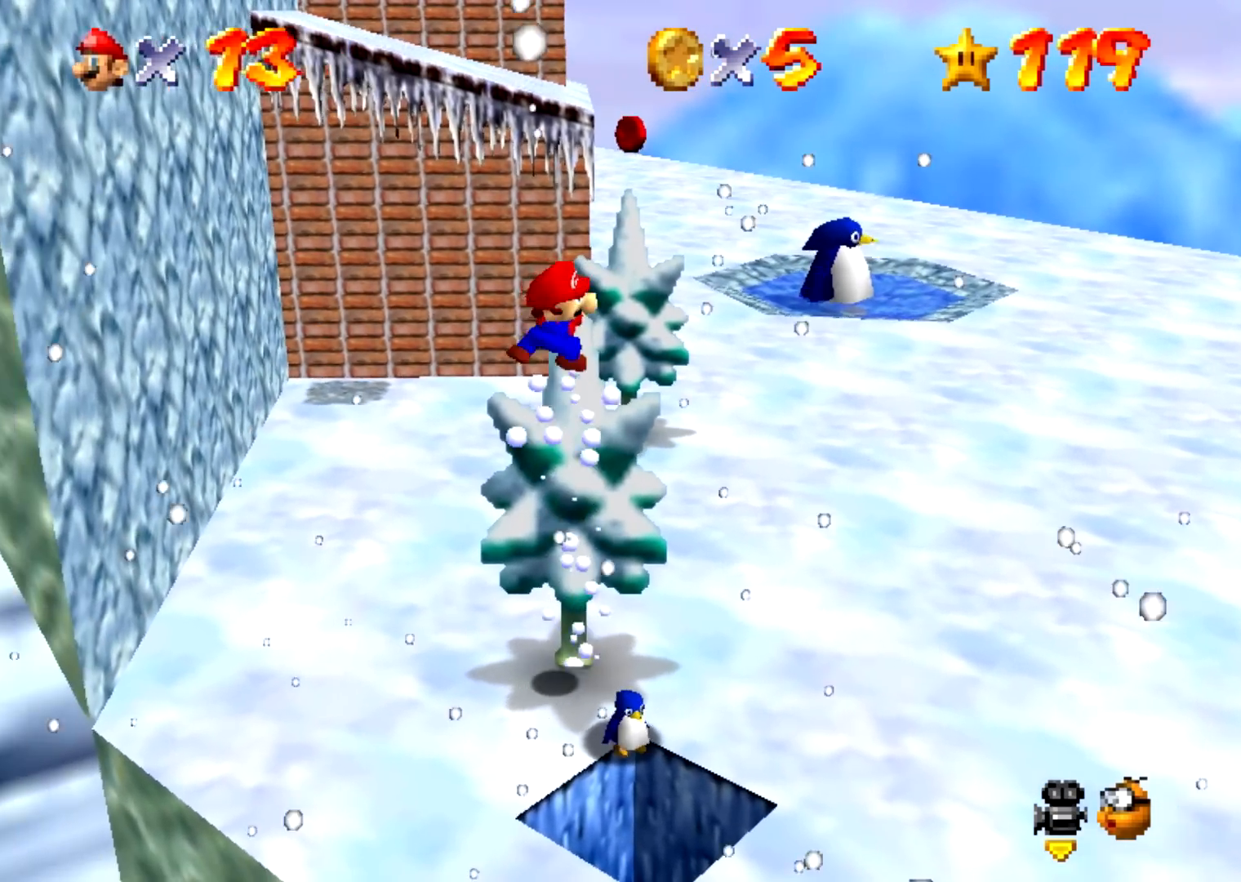
{"buttons": [], "events": [[367, "A", "down"], [401, "A", "up"], [401, "Z", "down"], [434, "Z", "up"]]}
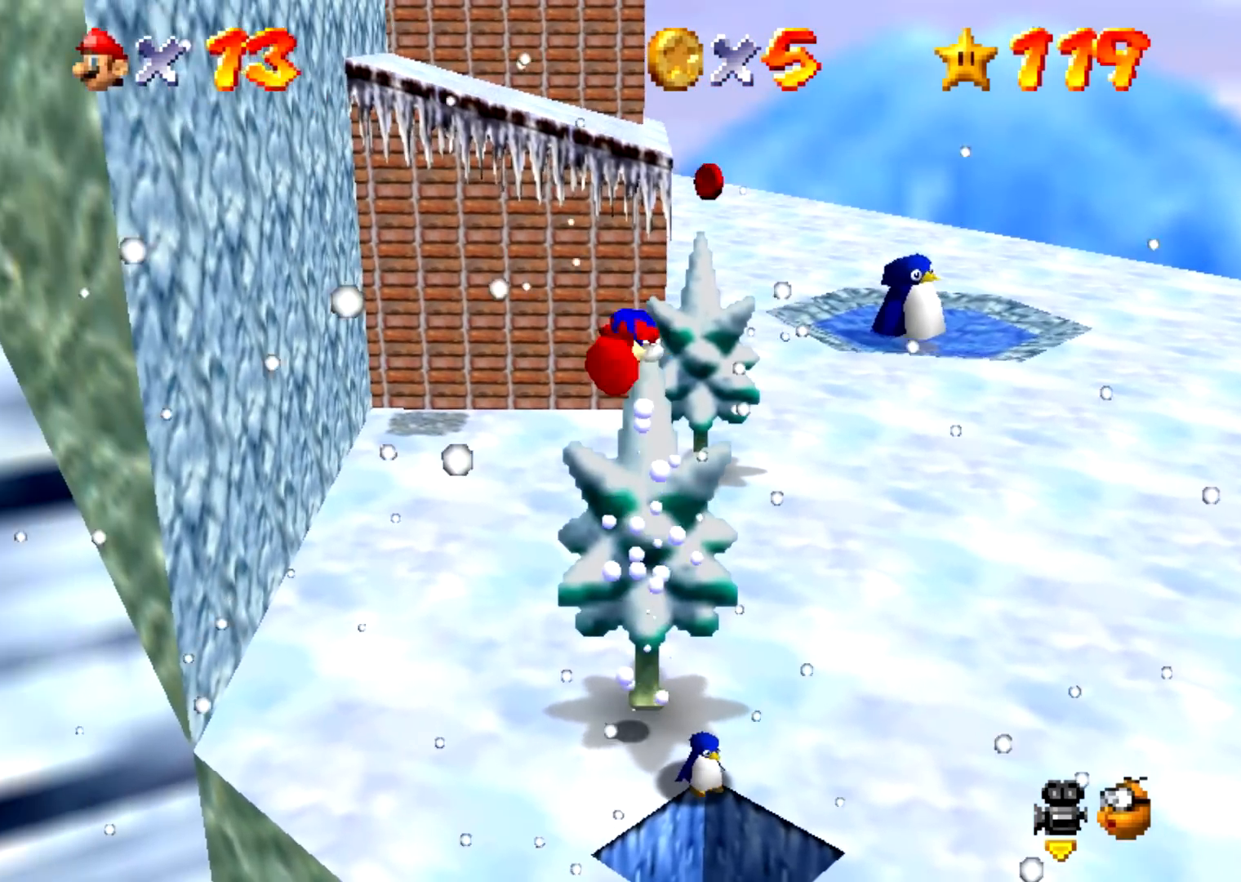
{"buttons": [], "events": []}
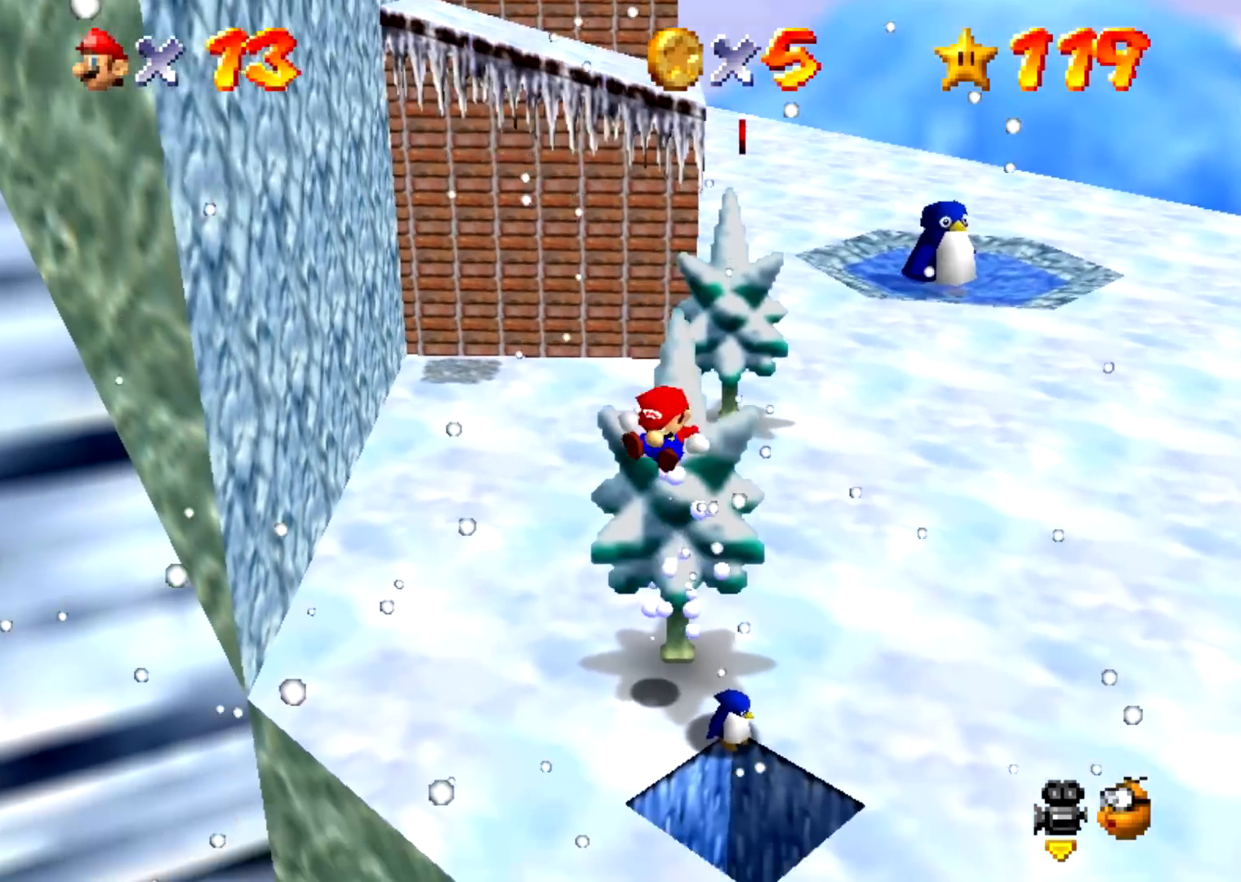
{"buttons": [], "events": [[434, "A", "down"], [468, "A", "up"]]}
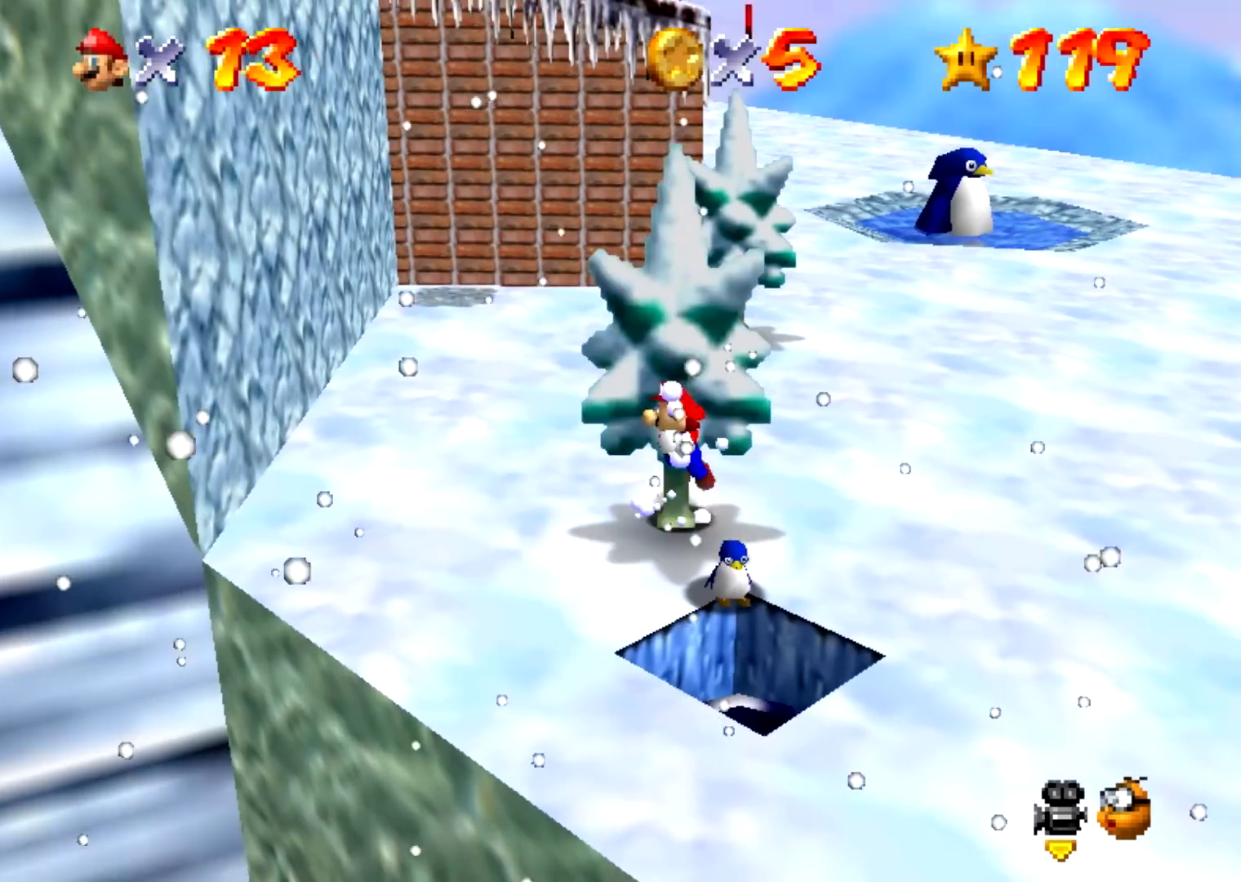
{"buttons": ["A"], "events": [[400, "A", "down"]]}
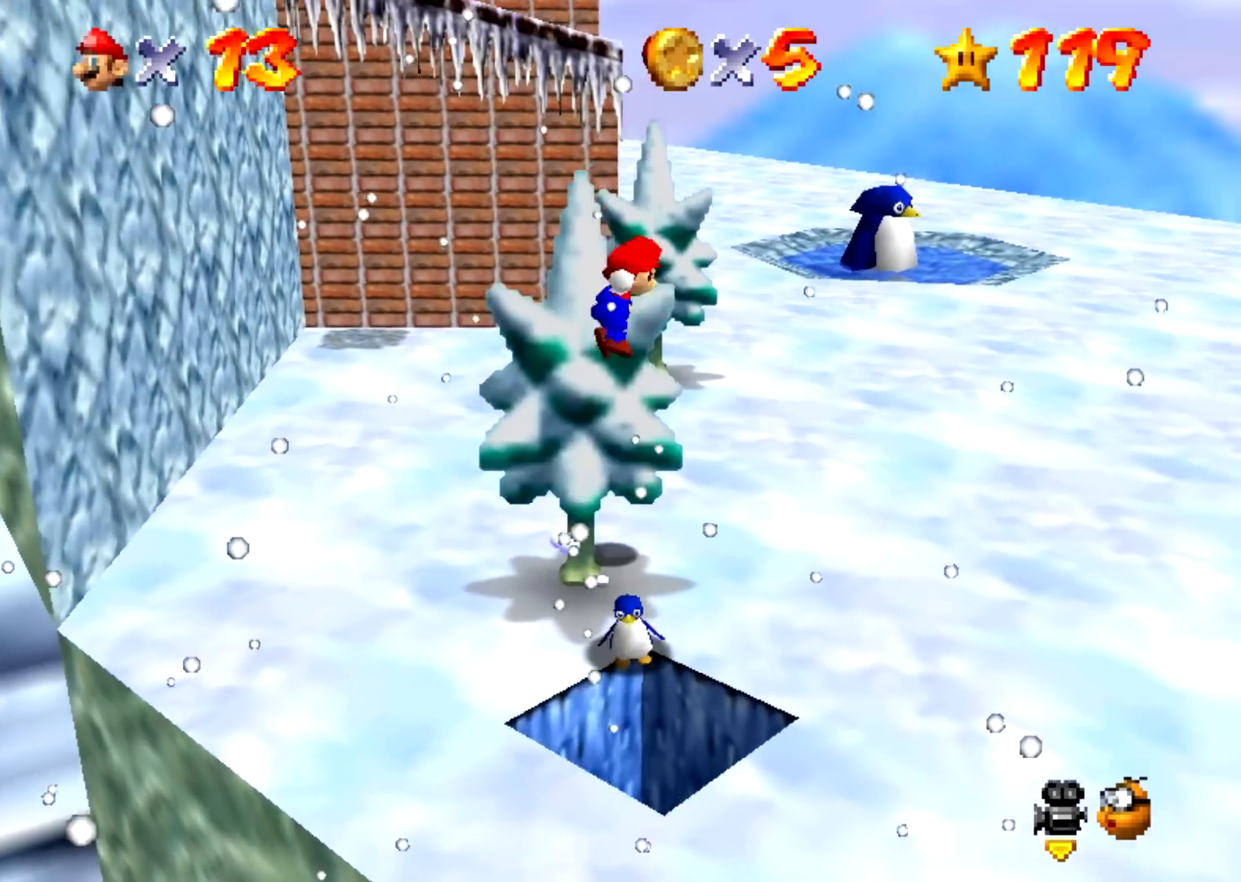
{"buttons": ["A"], "events": []}
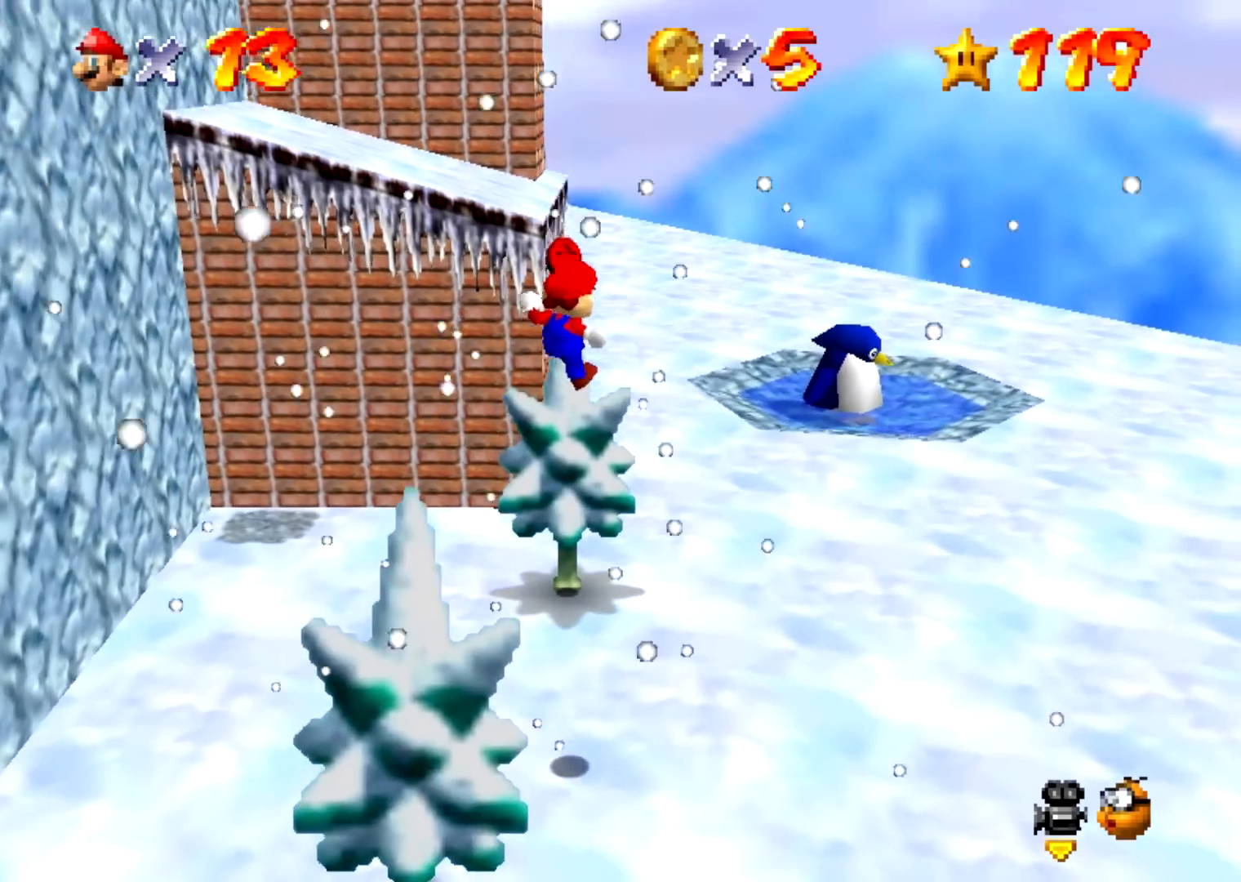
{"buttons": ["A"], "events": []}
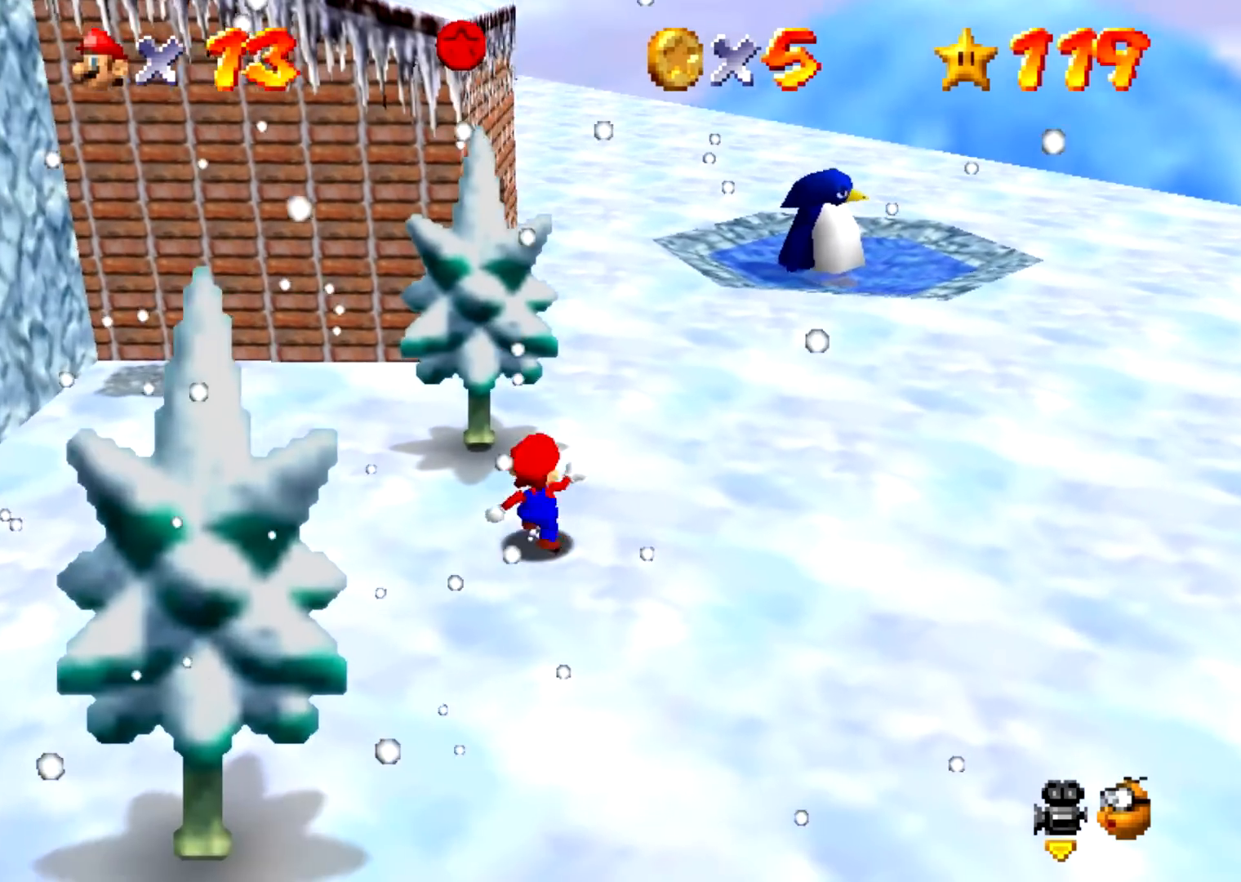
{"buttons": [], "events": [[301, "A", "up"]]}
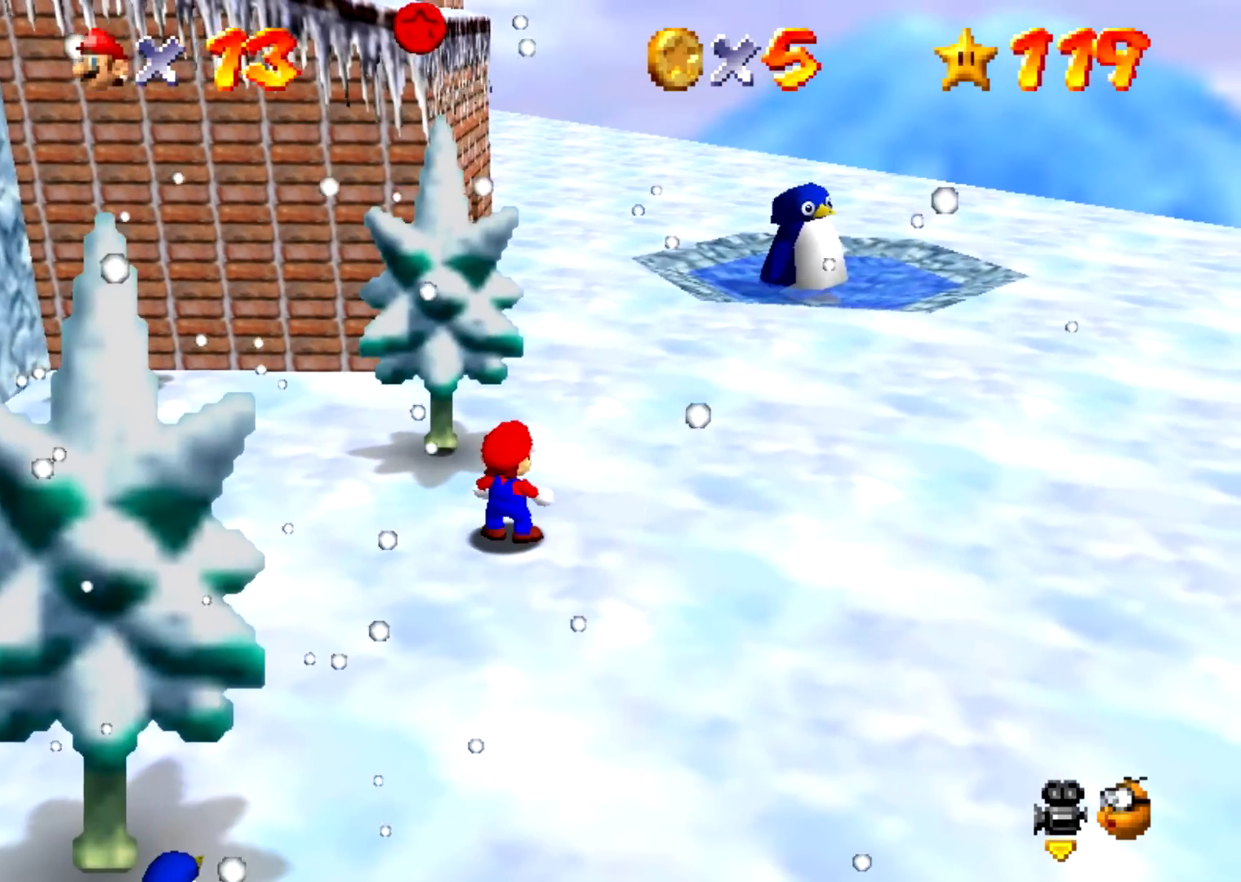
{"buttons": [], "events": []}
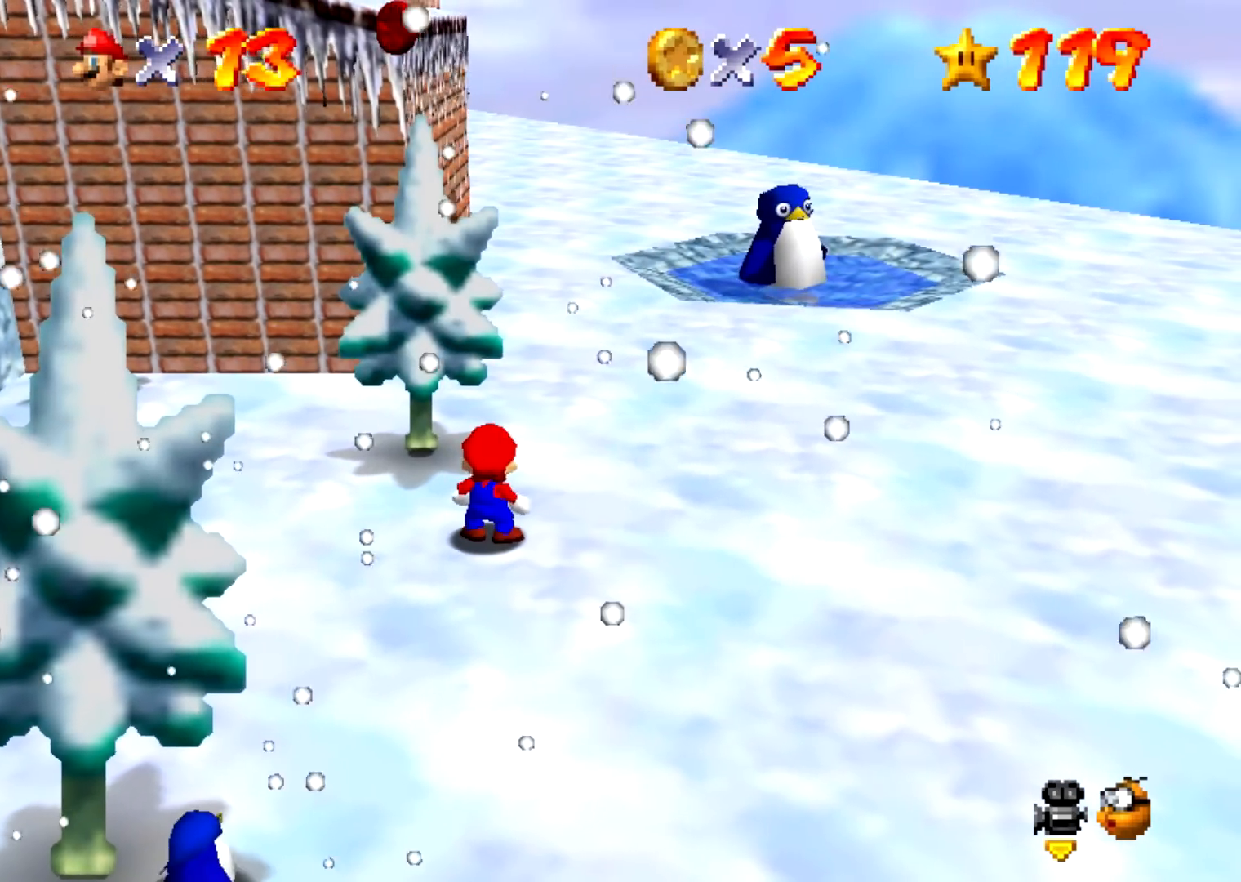
{"buttons": [], "events": []}
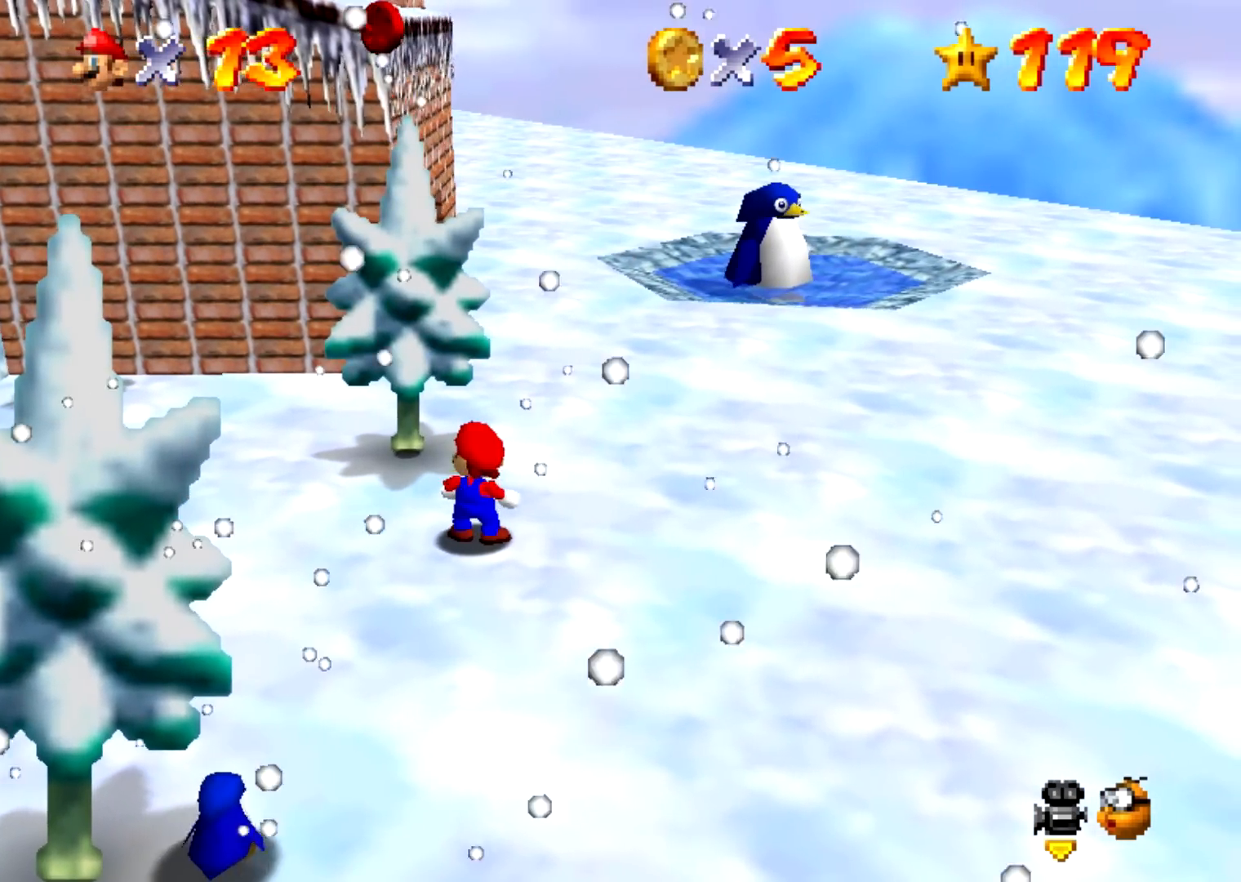
{"buttons": [], "events": []}
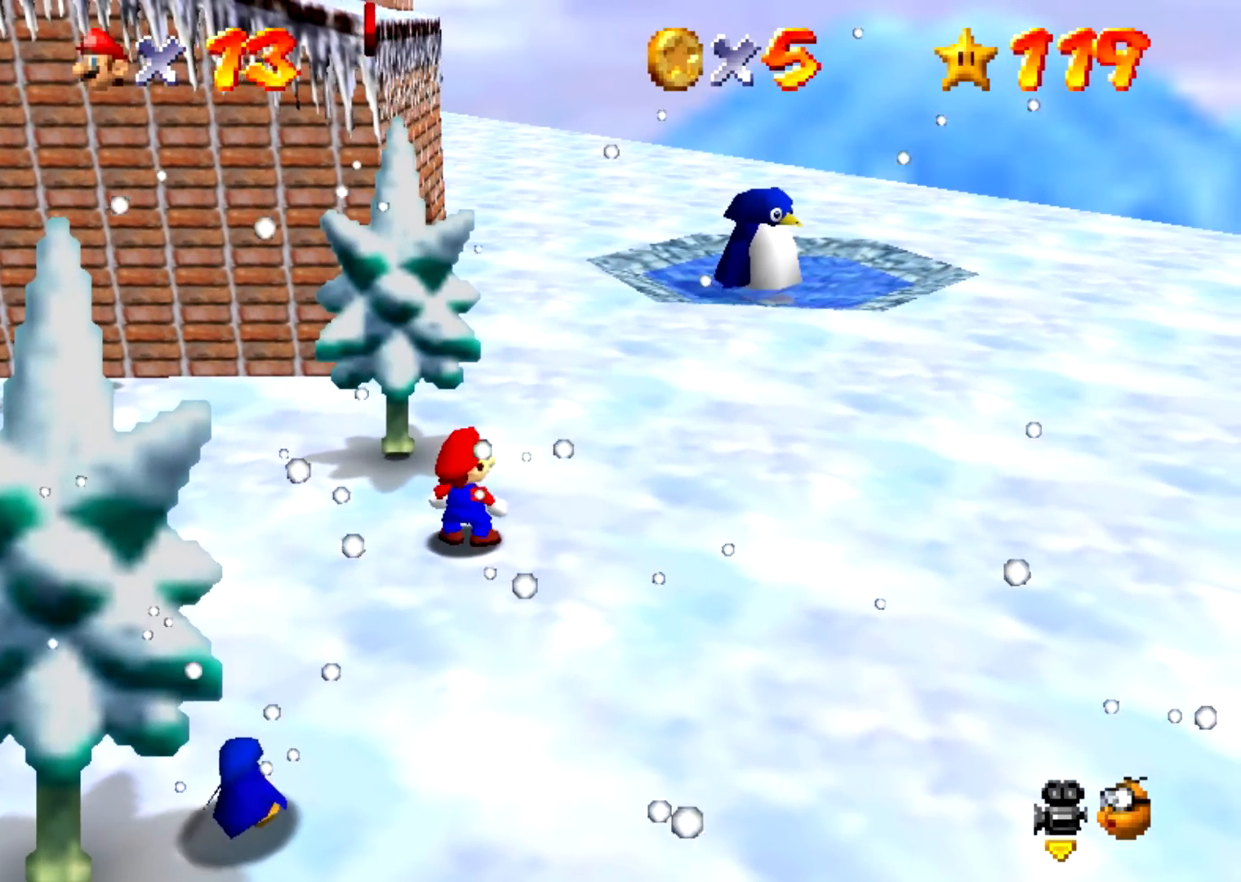
{"buttons": [], "events": []}
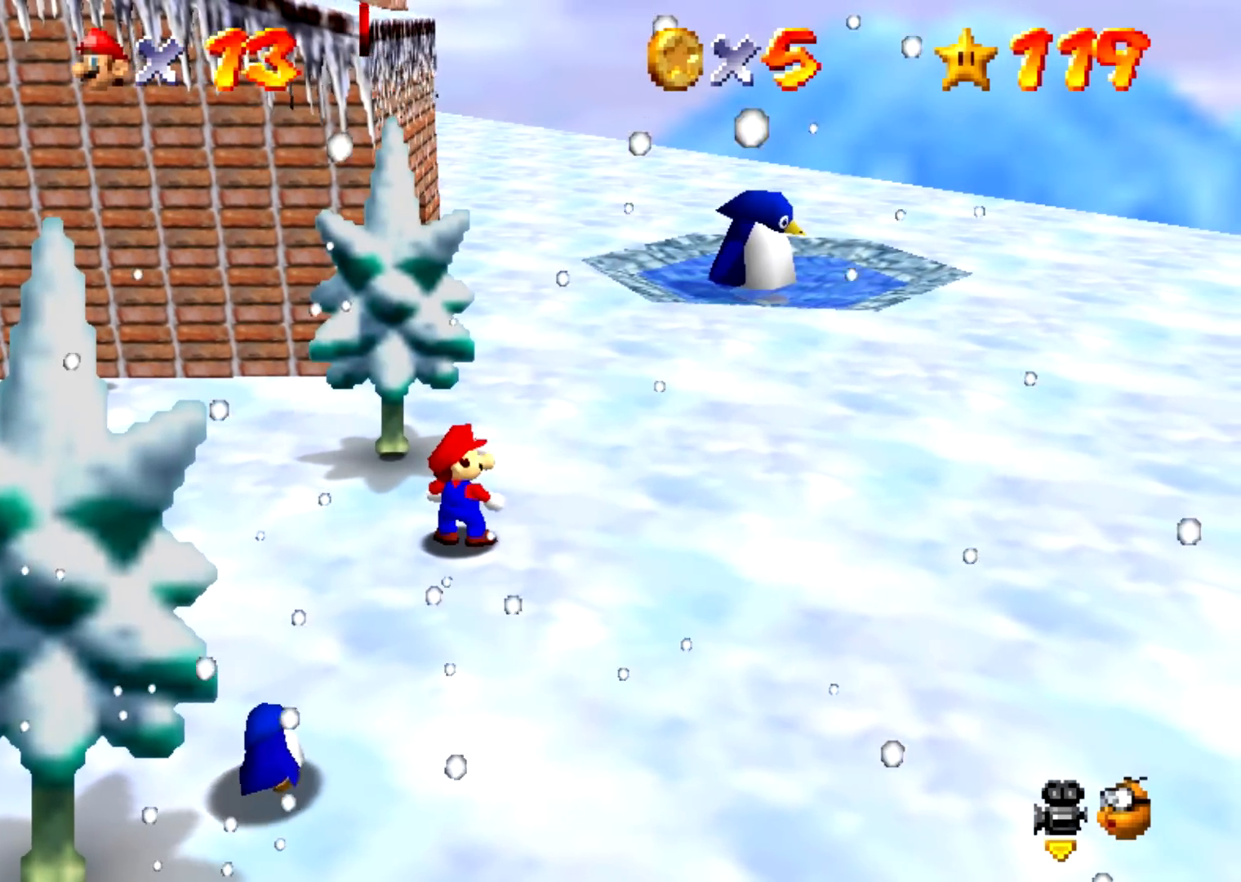
{"buttons": [], "events": []}
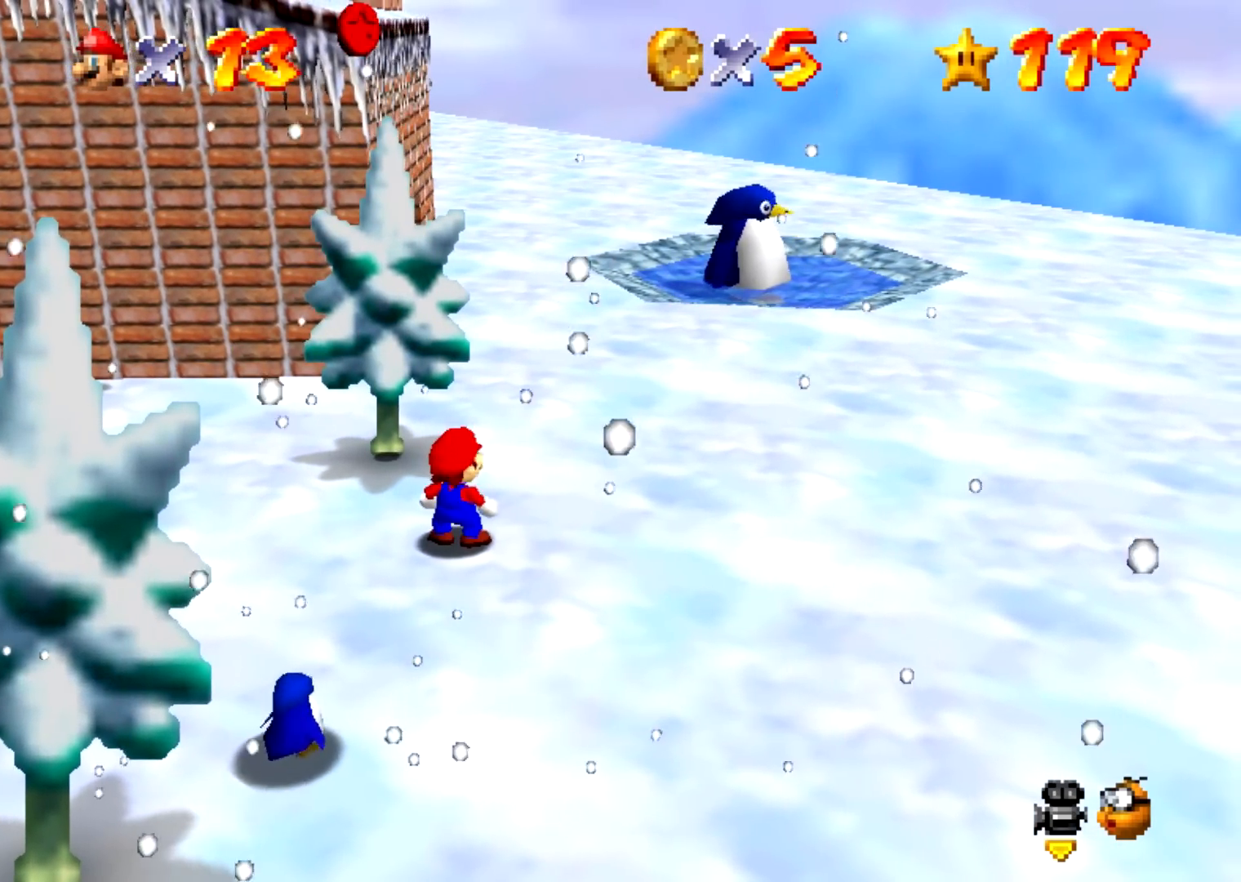
{"buttons": [], "events": []}
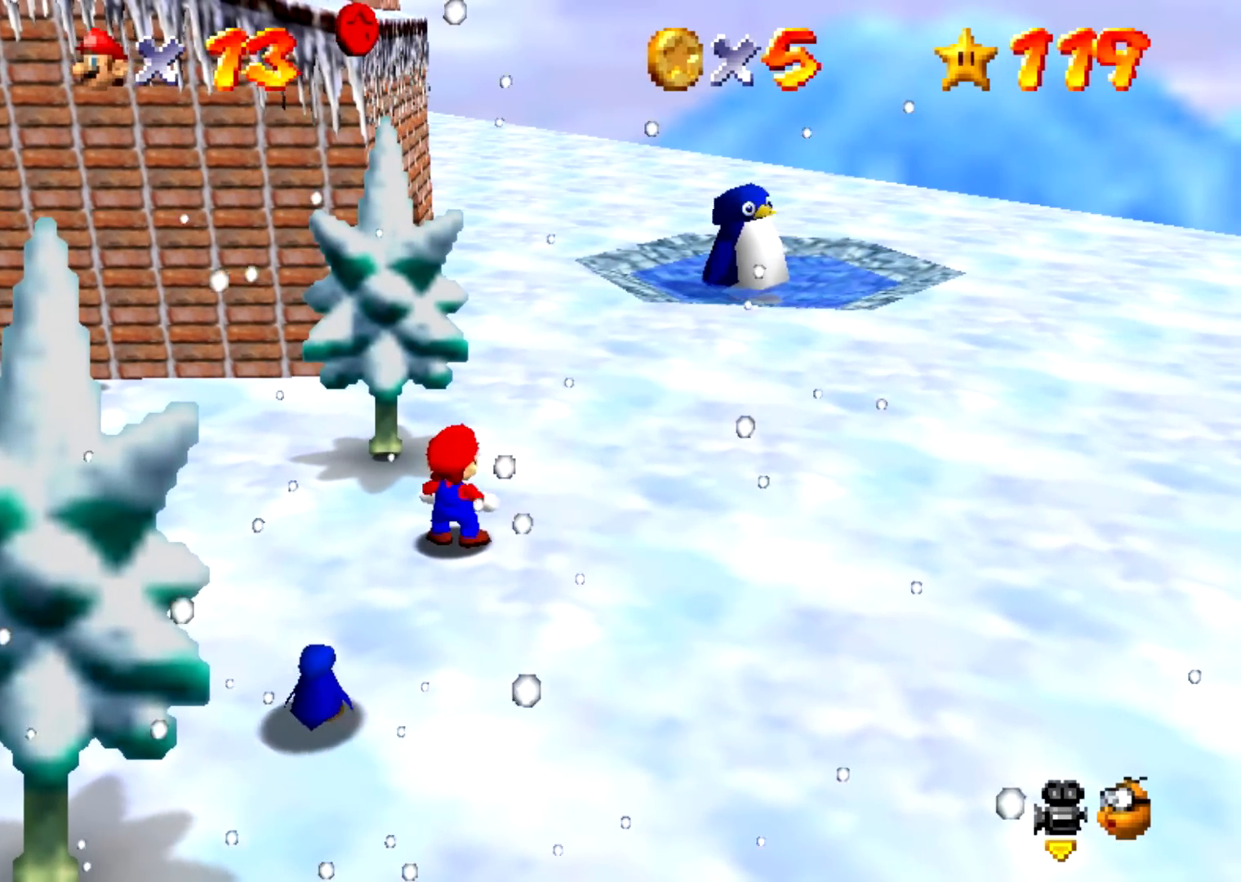
{"buttons": [], "events": [[300, "B", "down"], [334, "A", "down"], [334, "B", "up"], [367, "A", "up"]]}
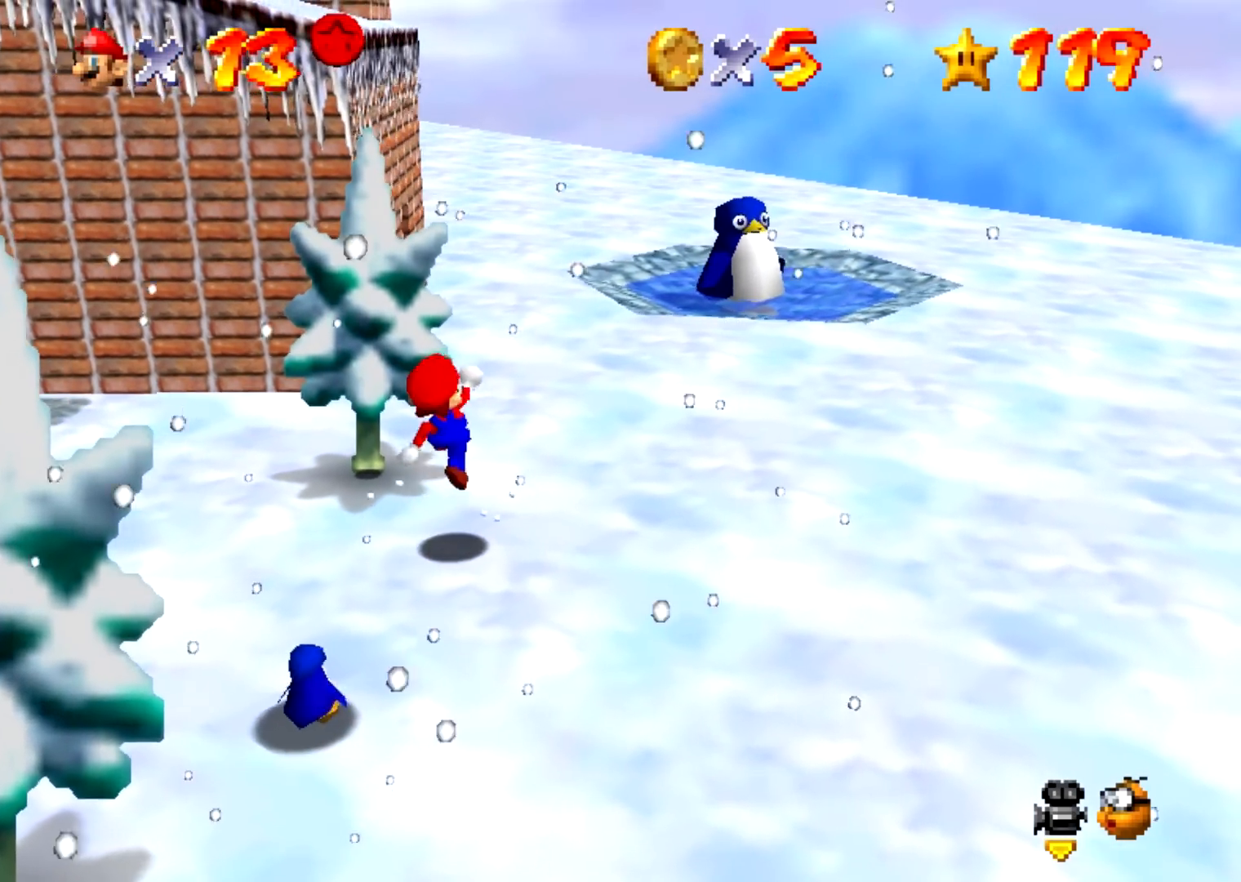
{"buttons": [], "events": [[367, "B", "down"], [401, "A", "down"], [401, "B", "up"], [434, "A", "up"]]}
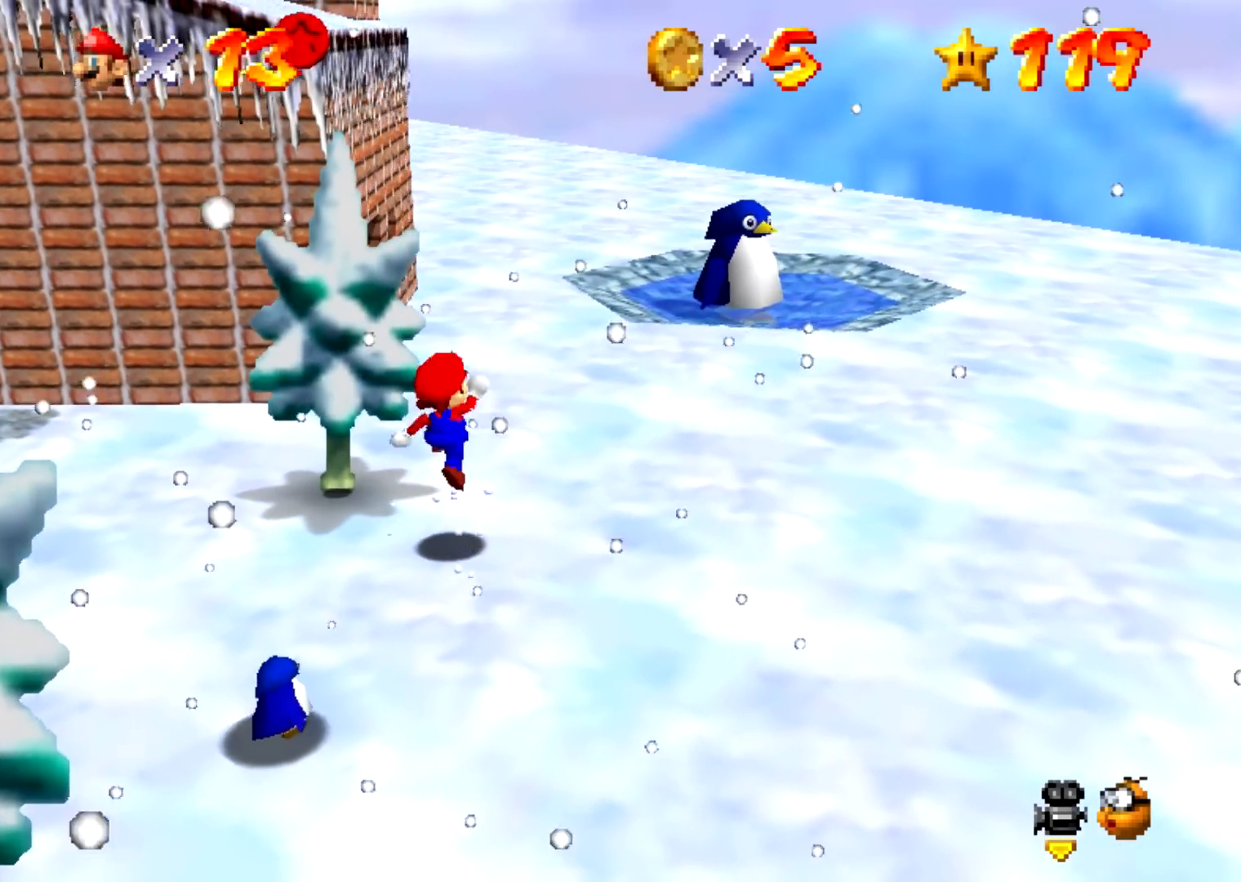
{"buttons": [], "events": [[434, "B", "down"], [467, "A", "down"], [467, "B", "up"], [500, "A", "up"]]}
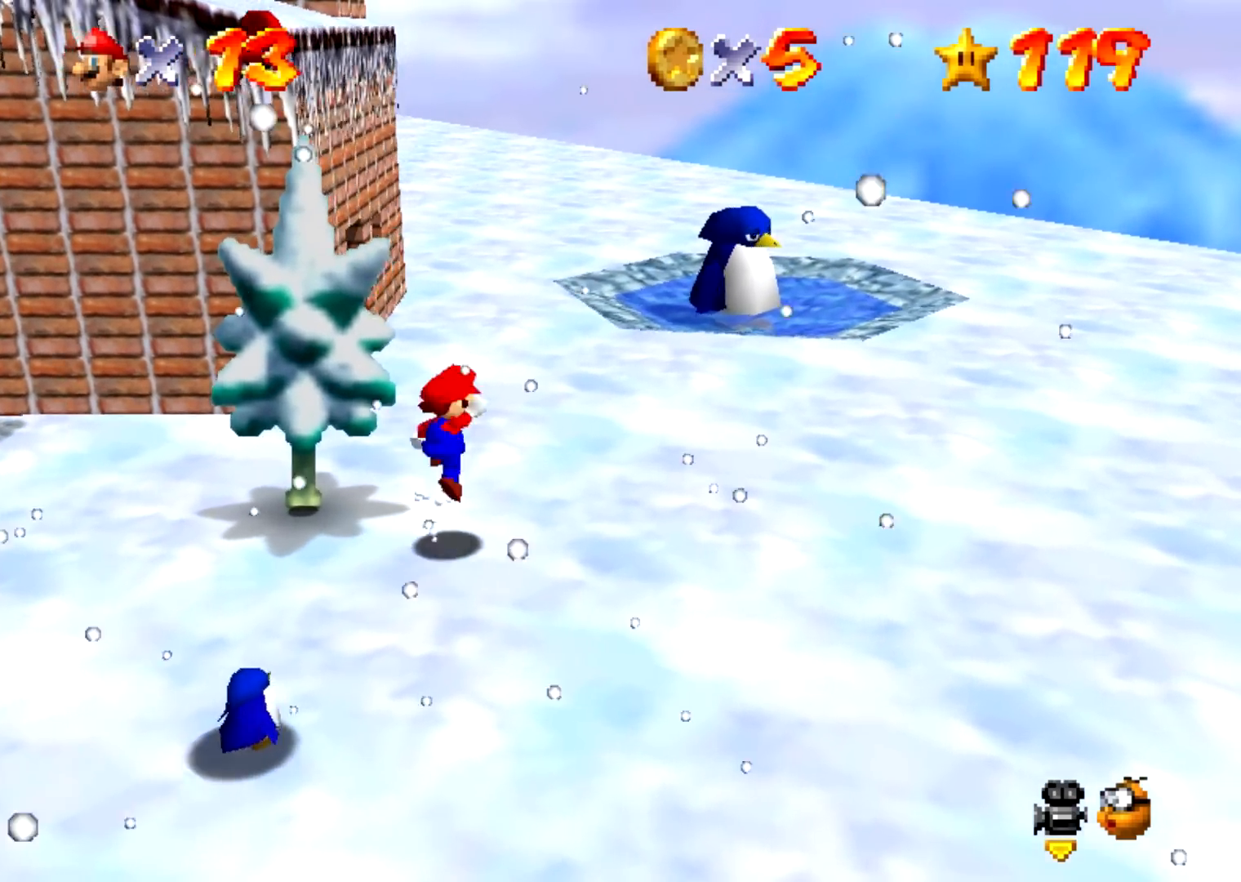
{"buttons": ["B"], "events": [[501, "B", "down"]]}
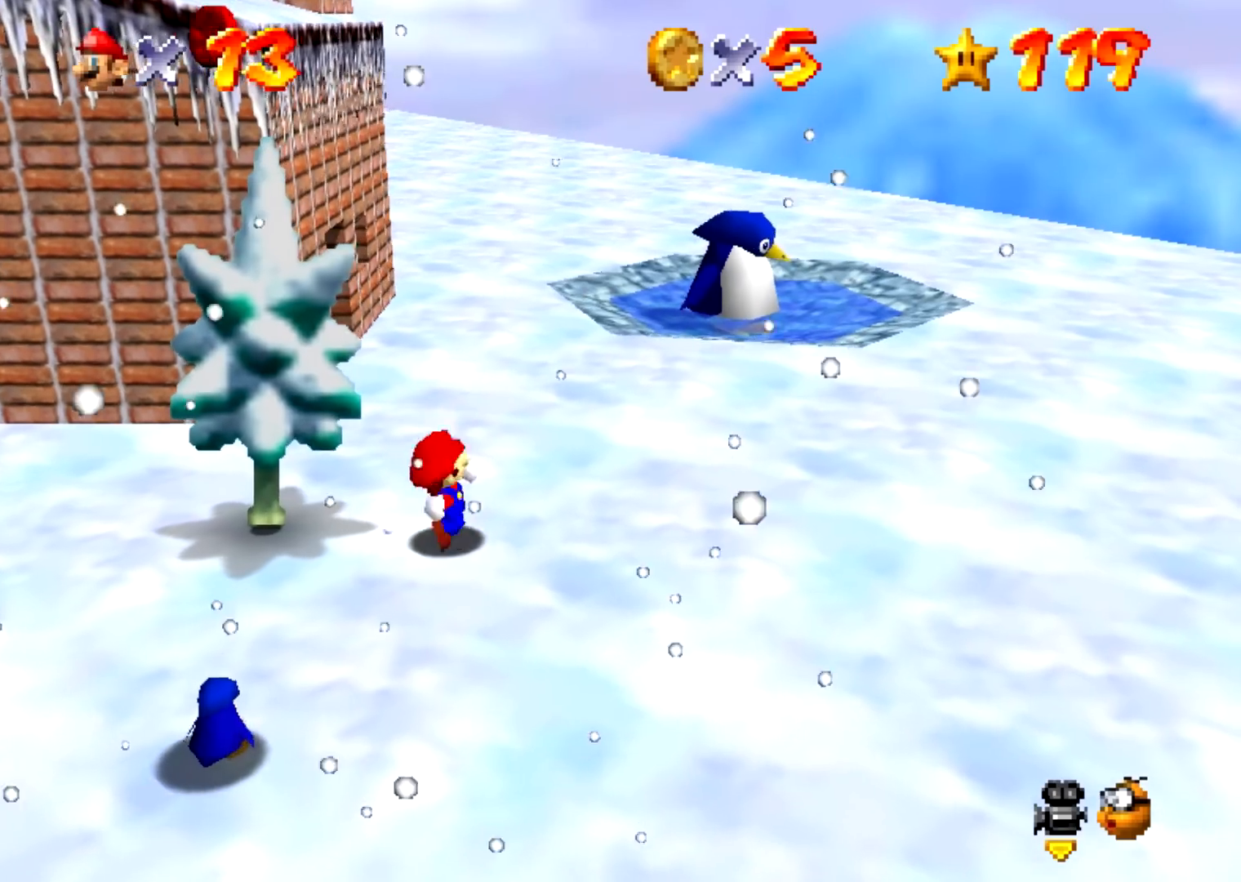
{"buttons": [], "events": [[33, "A", "down"], [33, "B", "up"], [67, "A", "up"]]}
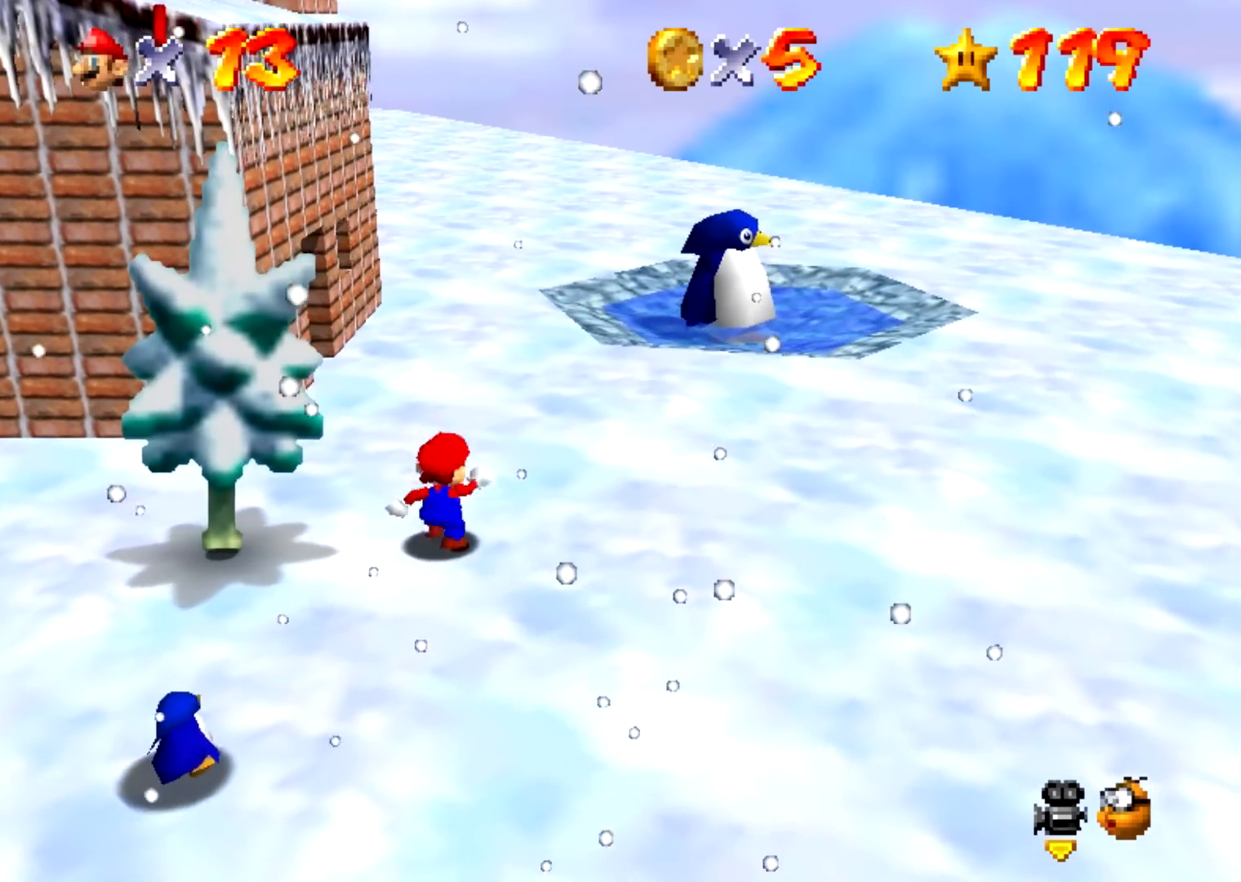
{"buttons": [], "events": [[67, "B", "down"], [101, "A", "down"], [101, "B", "up"], [134, "A", "up"]]}
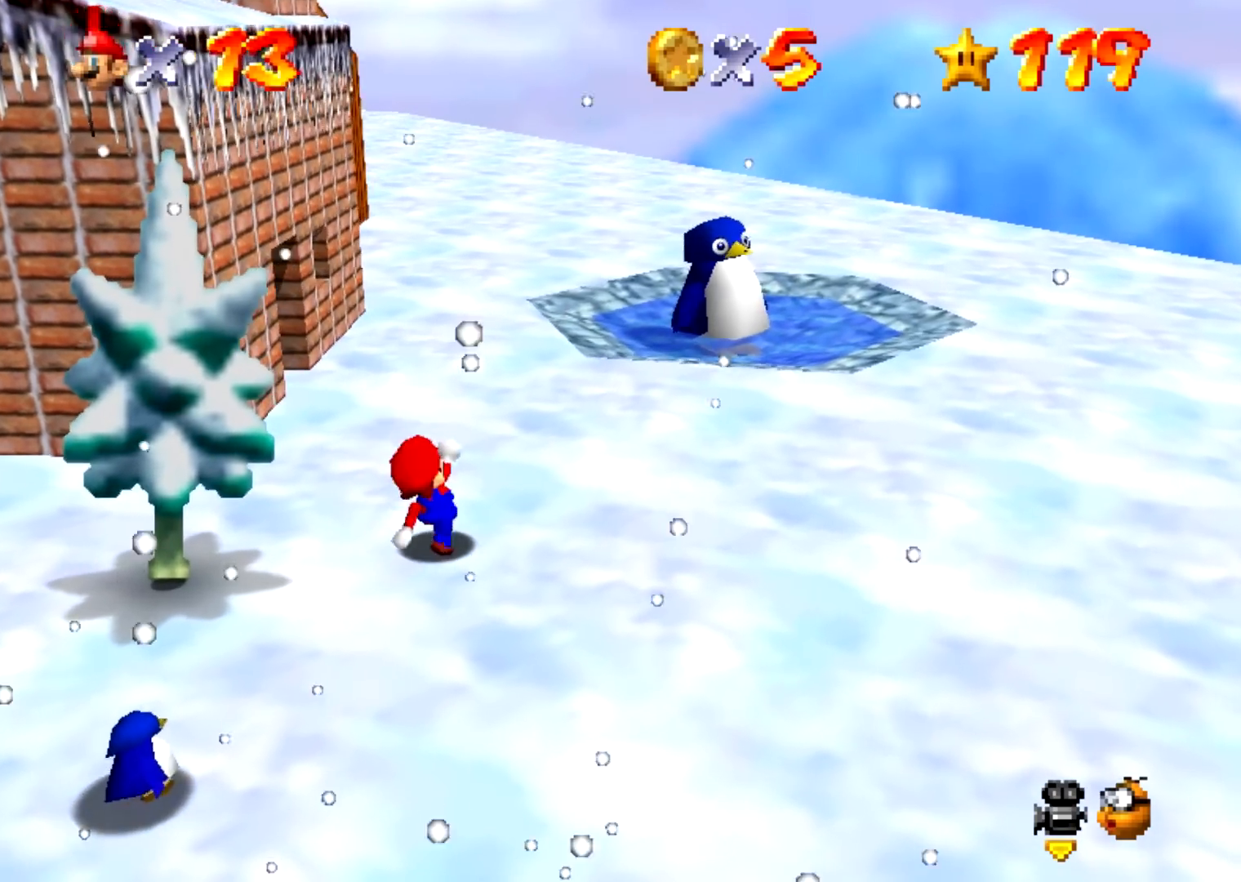
{"buttons": [], "events": [[133, "B", "down"], [167, "A", "down"], [167, "B", "up"], [200, "A", "up"]]}
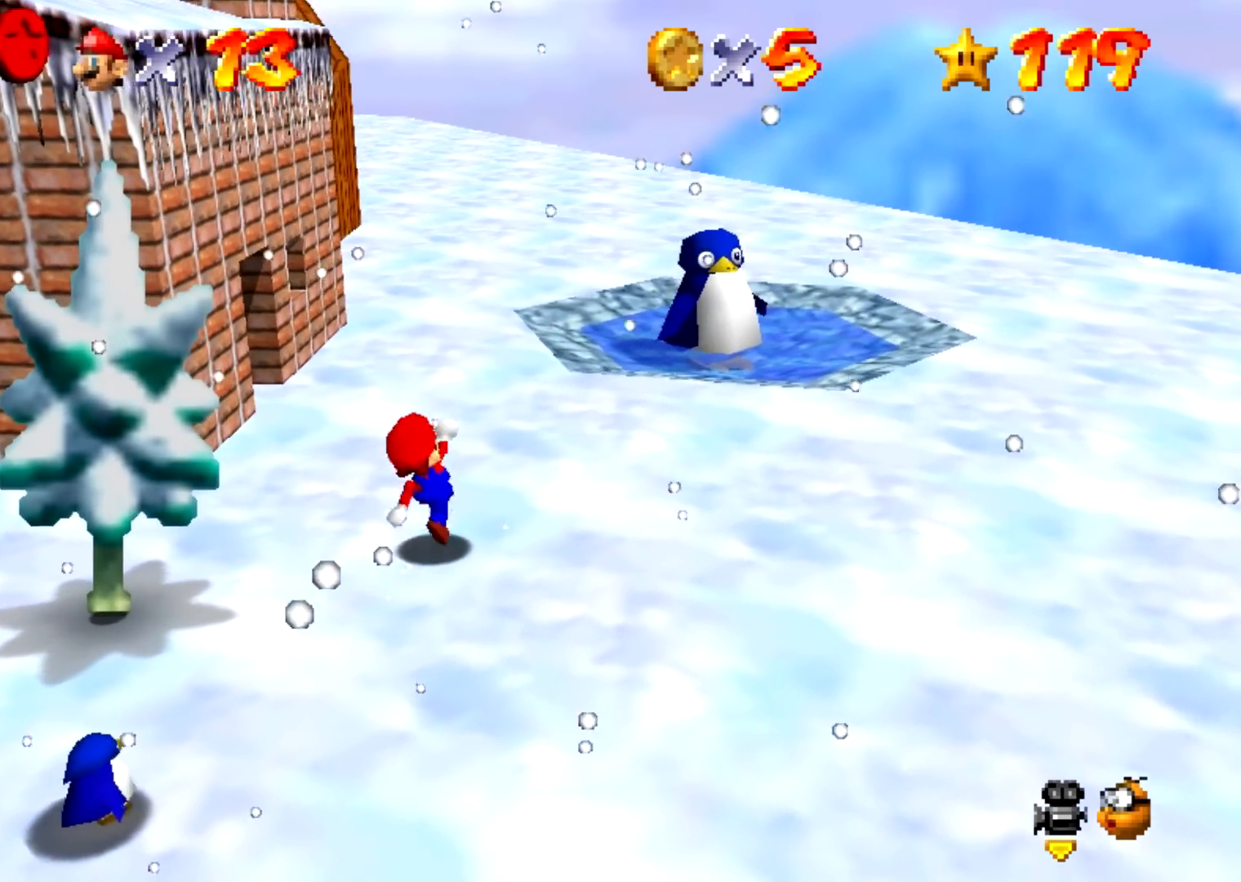
{"buttons": [], "events": []}
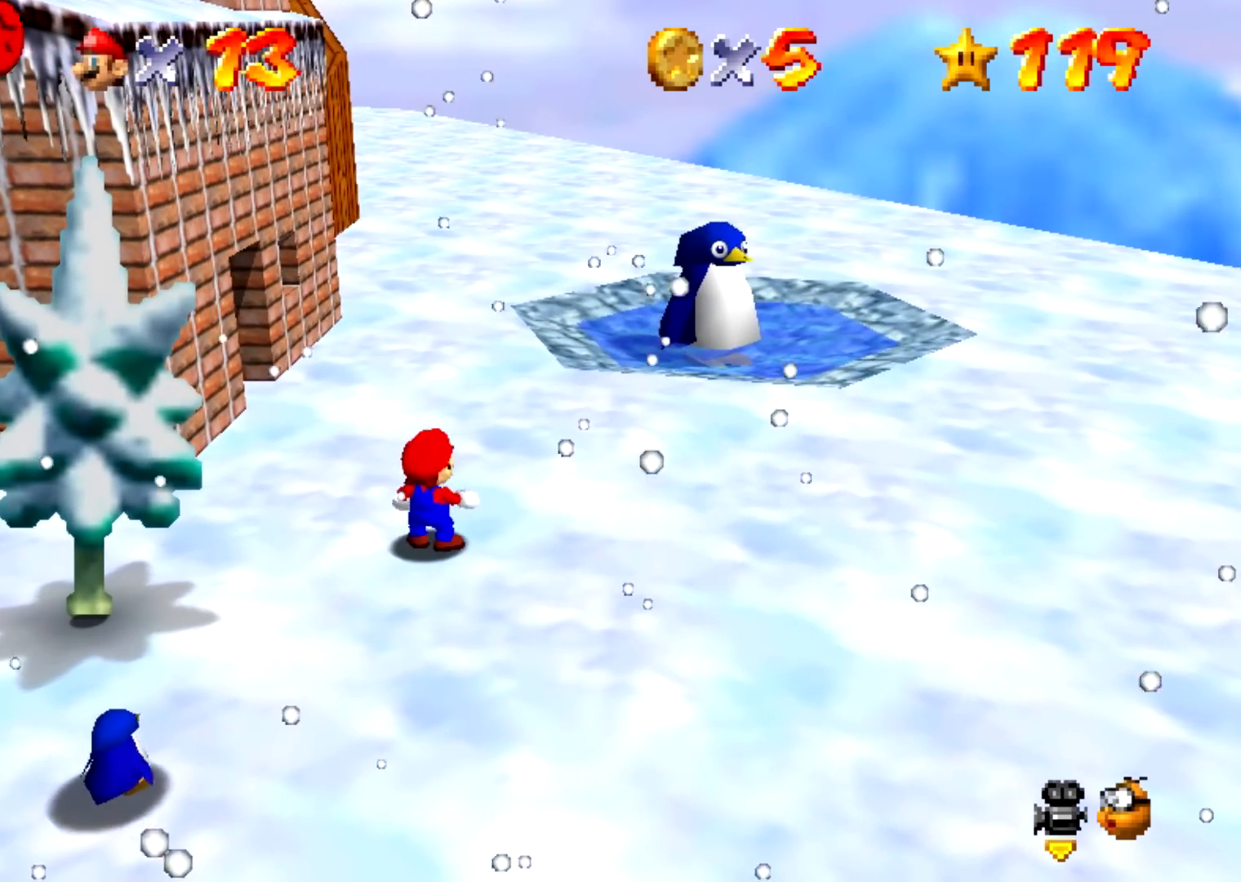
{"buttons": [], "events": []}
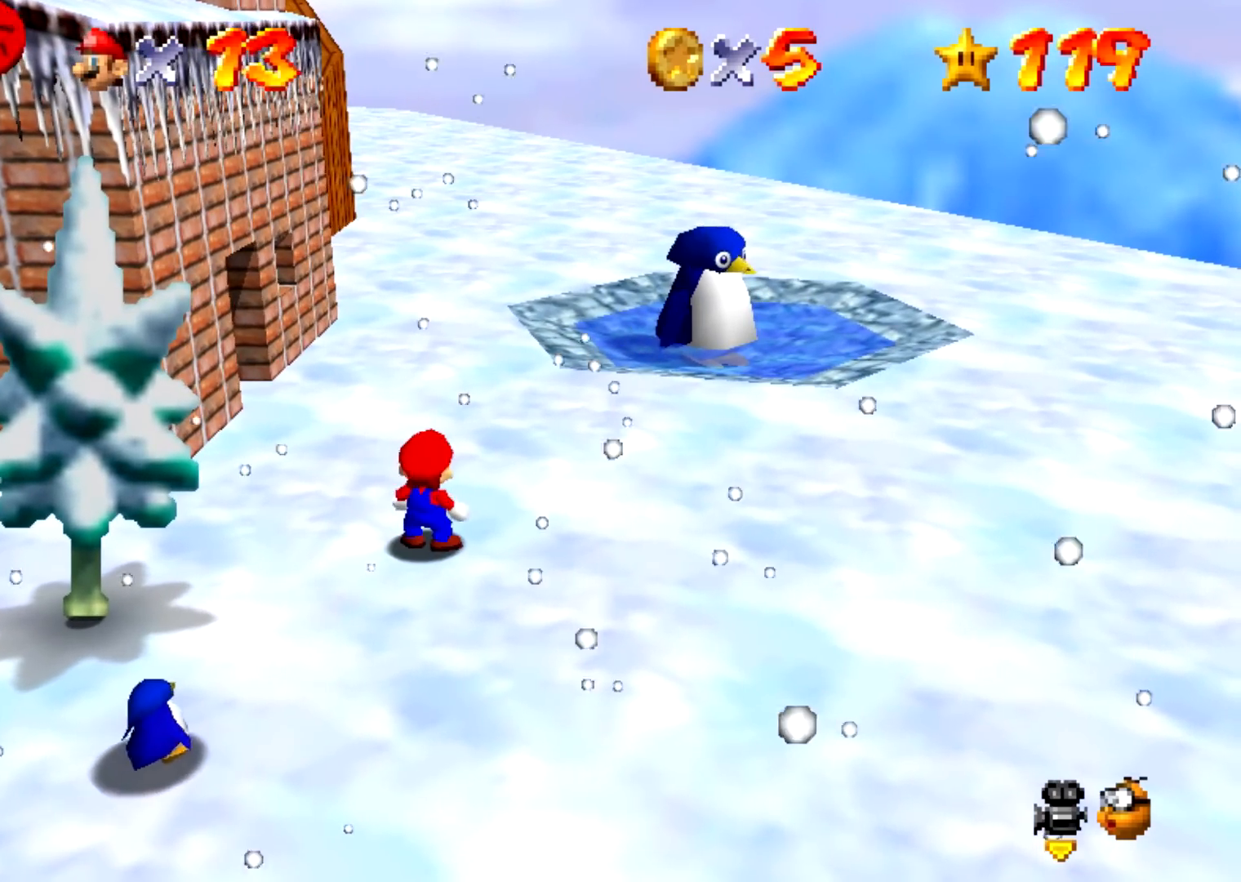
{"buttons": [], "events": []}
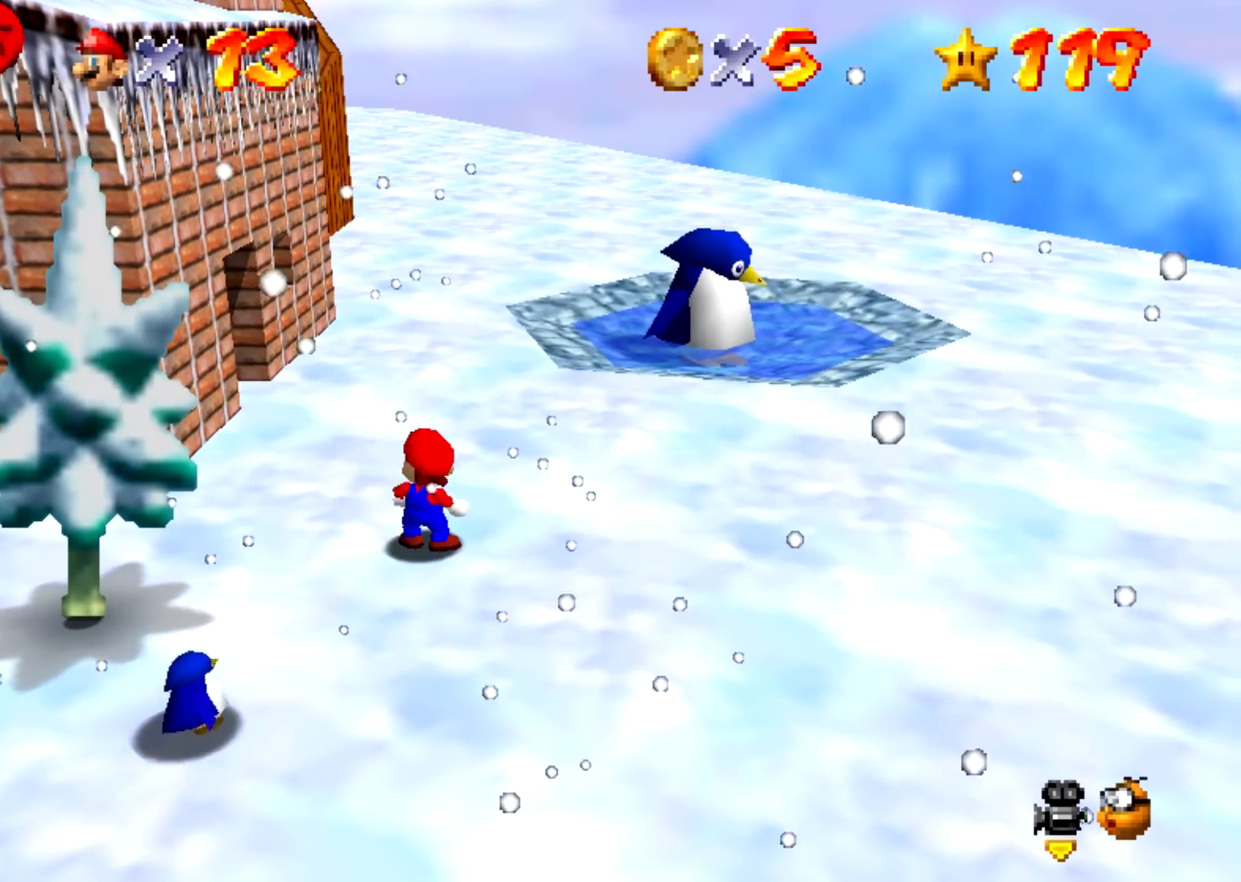
{"buttons": [], "events": [[400, "B", "down"], [434, "A", "down"], [434, "B", "up"], [467, "A", "up"]]}
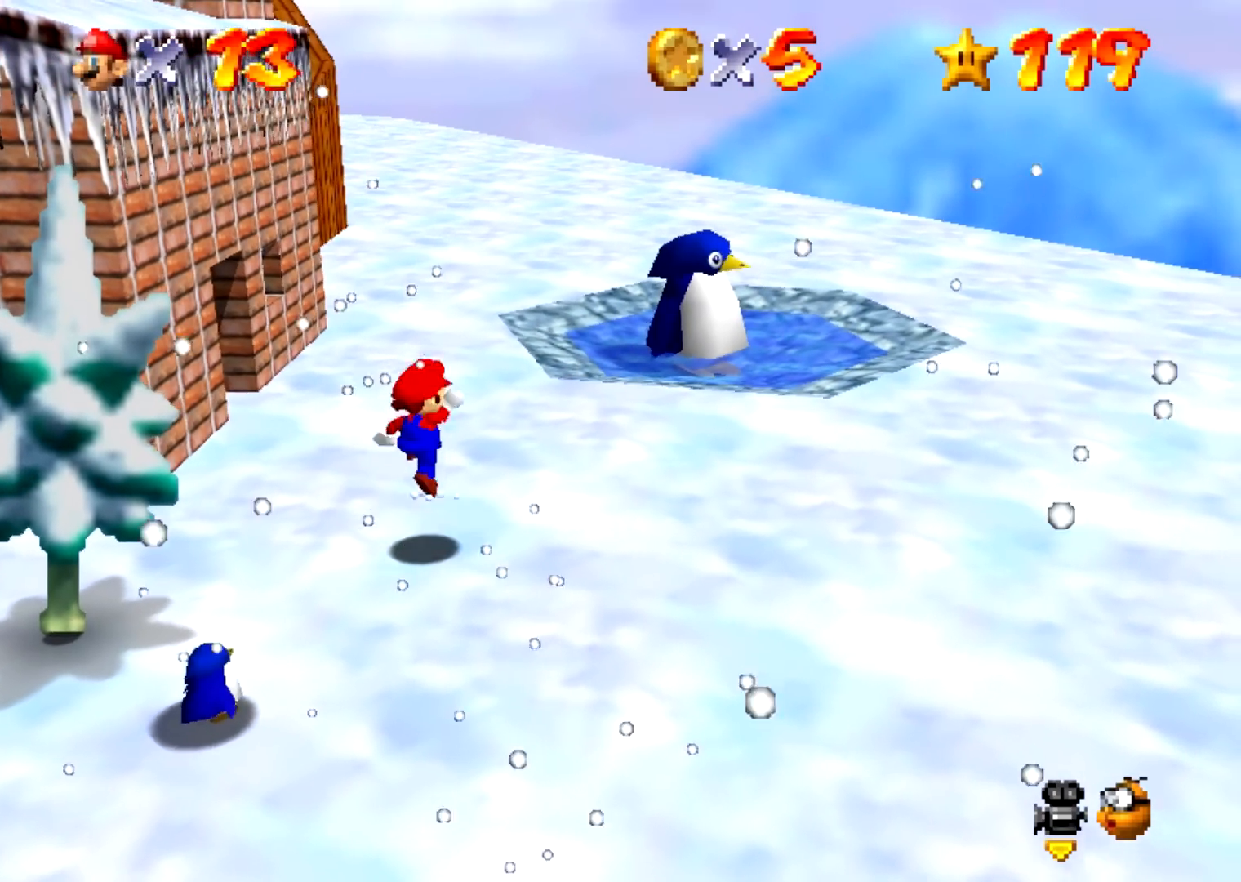
{"buttons": ["A"], "events": [[468, "B", "down"], [501, "A", "down"], [501, "B", "up"]]}
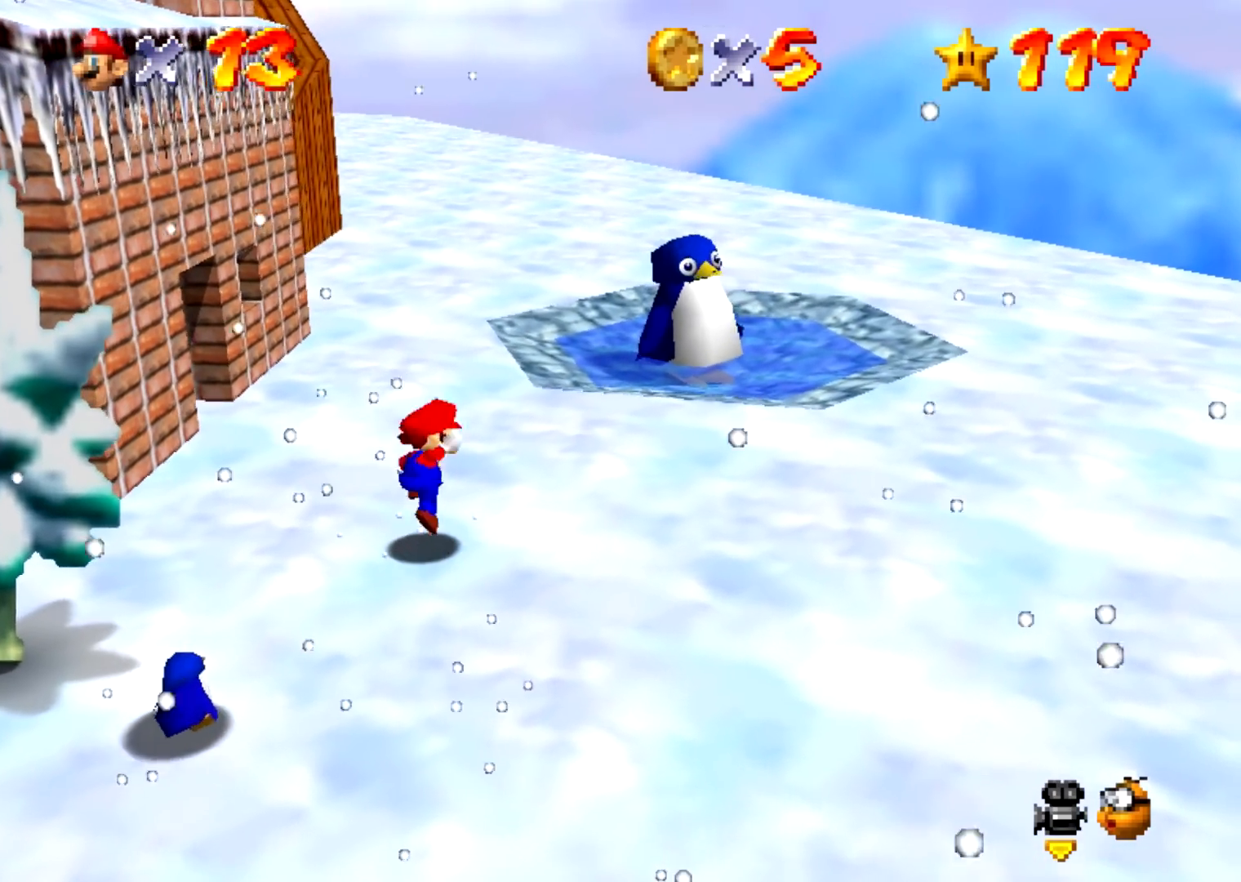
{"buttons": [], "events": [[33, "A", "up"]]}
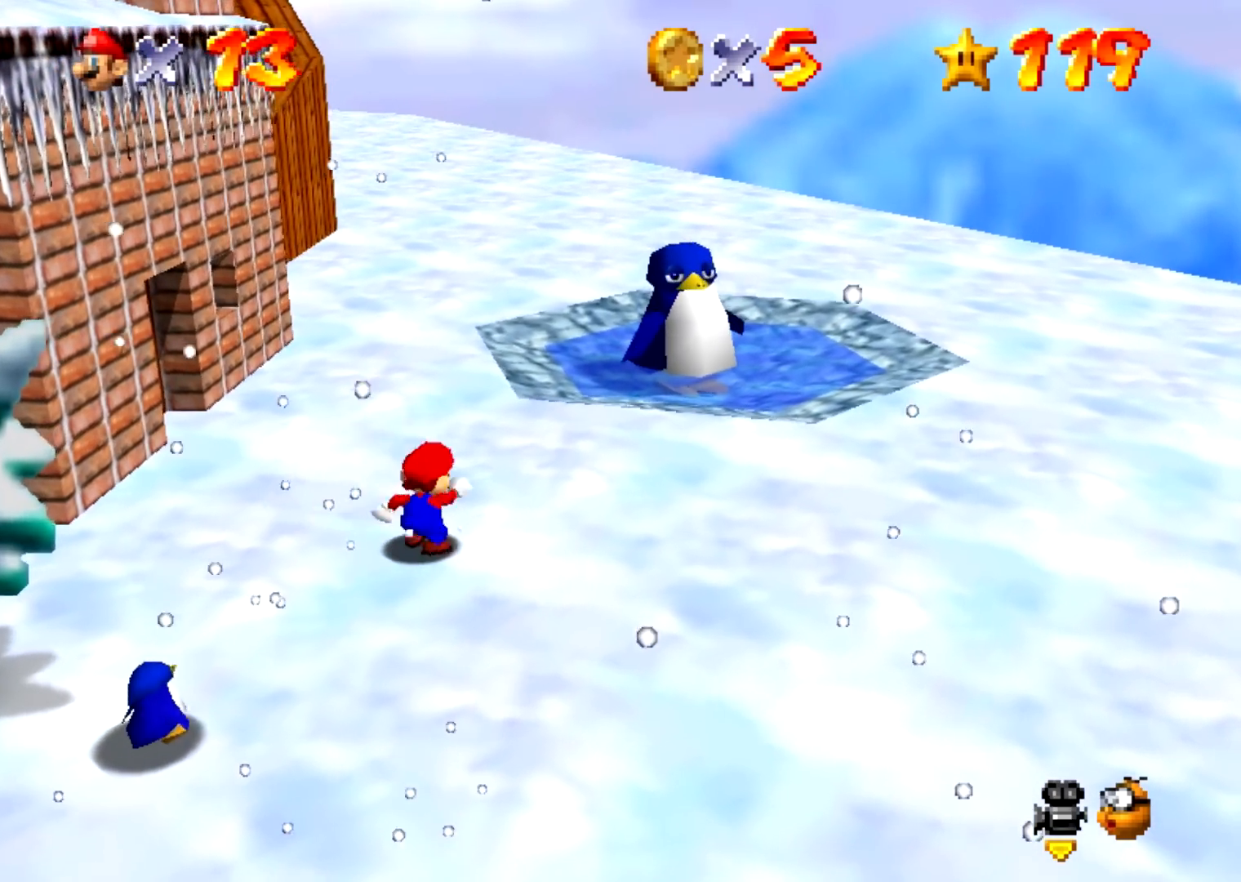
{"buttons": [], "events": [[34, "B", "down"], [67, "A", "down"], [67, "B", "up"], [101, "A", "up"]]}